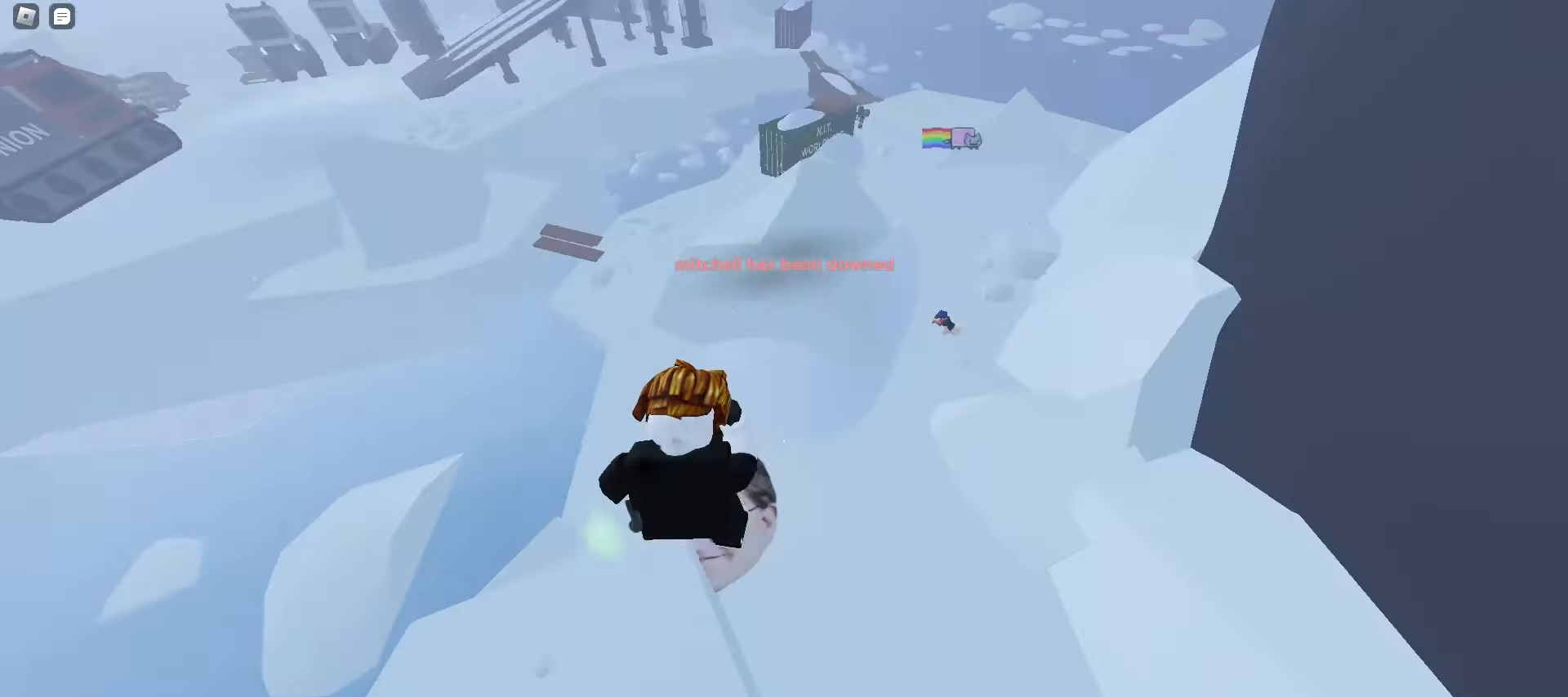
Gameplay with keyboard and mouse; each line is a JSON object with the keys and mouse buttons held at the frame after it. "events" lists presses ("down") and releases ("up") of "a", "ctrl", "d", "e", "f", "q", "r", "s", "shift", "space", "tab", "w", "mouse_left", "mouse_wheel", "mouse_right", "mouse_mb4" and "mouse_mb5" between this image and that frame as [ms after this image, input, new state], when the widget could be followed in between. "mouse_left", "mouse_wheel", "mouse_right", "mouse_mb4", "mouse_mb5" = the "left", "wheel", "right", "mb4", "mb5" buttons of the "mouse" list. No other keys are recorded. "wheel" means that the mouse wheel is clicked or scrolled. Mouse movement is not recorded.
{"keys": ["d", "w"], "mouse": [], "events": [[317, "d", "up"], [333, "a", "down"], [483, "a", "up"], [483, "d", "down"]]}
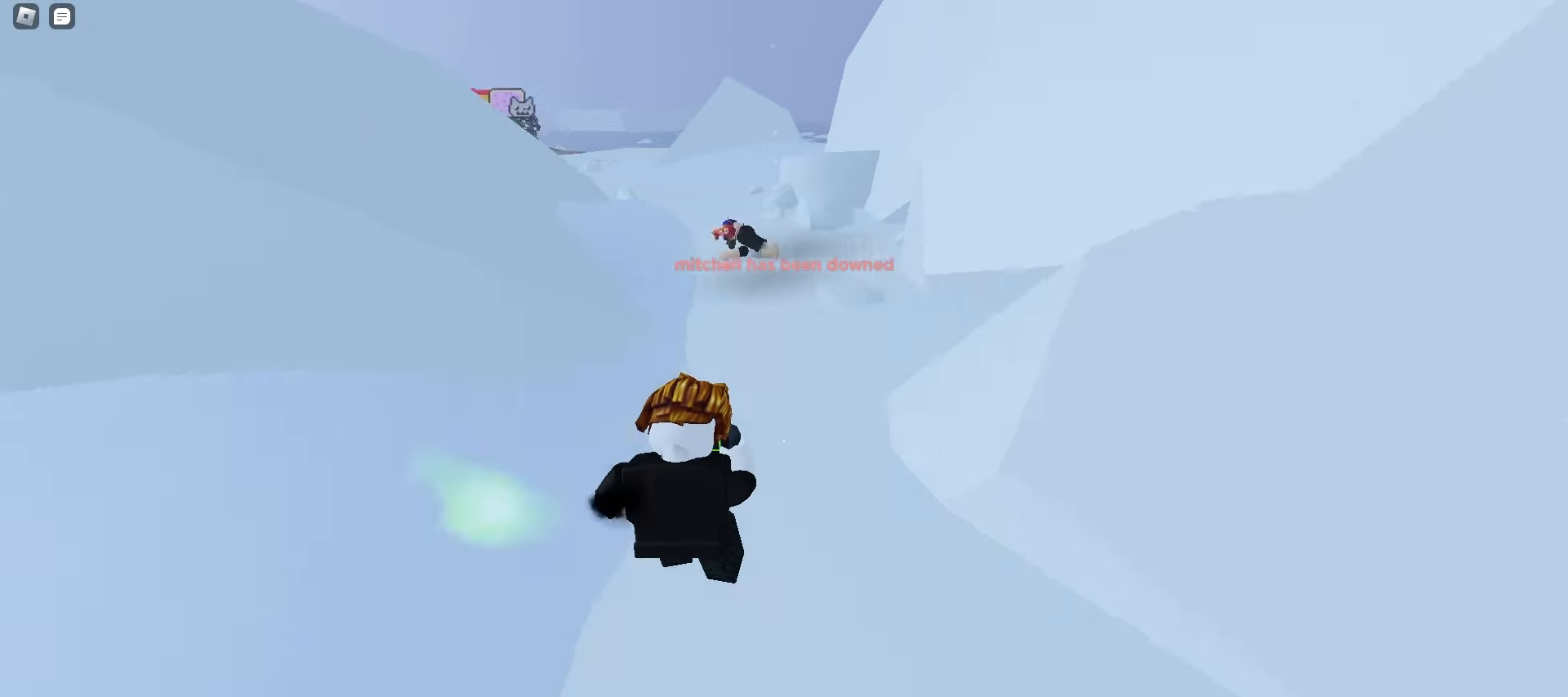
{"keys": ["e", "w"], "mouse": [], "events": [[83, "a", "down"], [117, "d", "up"], [217, "a", "up"], [500, "e", "down"]]}
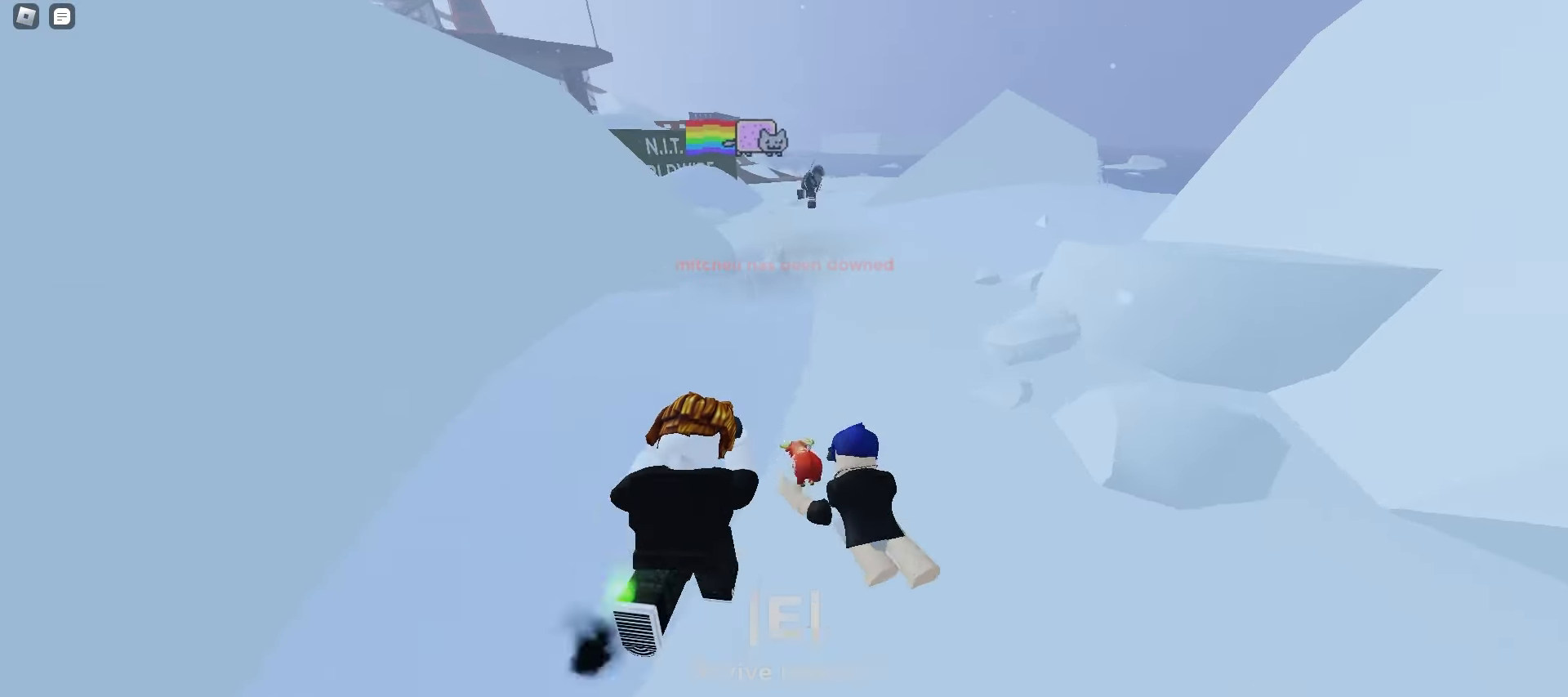
{"keys": ["a", "w"], "mouse": [], "events": [[100, "e", "up"], [100, "q", "down"], [233, "d", "down"], [233, "q", "up"], [400, "d", "up"], [467, "a", "down"]]}
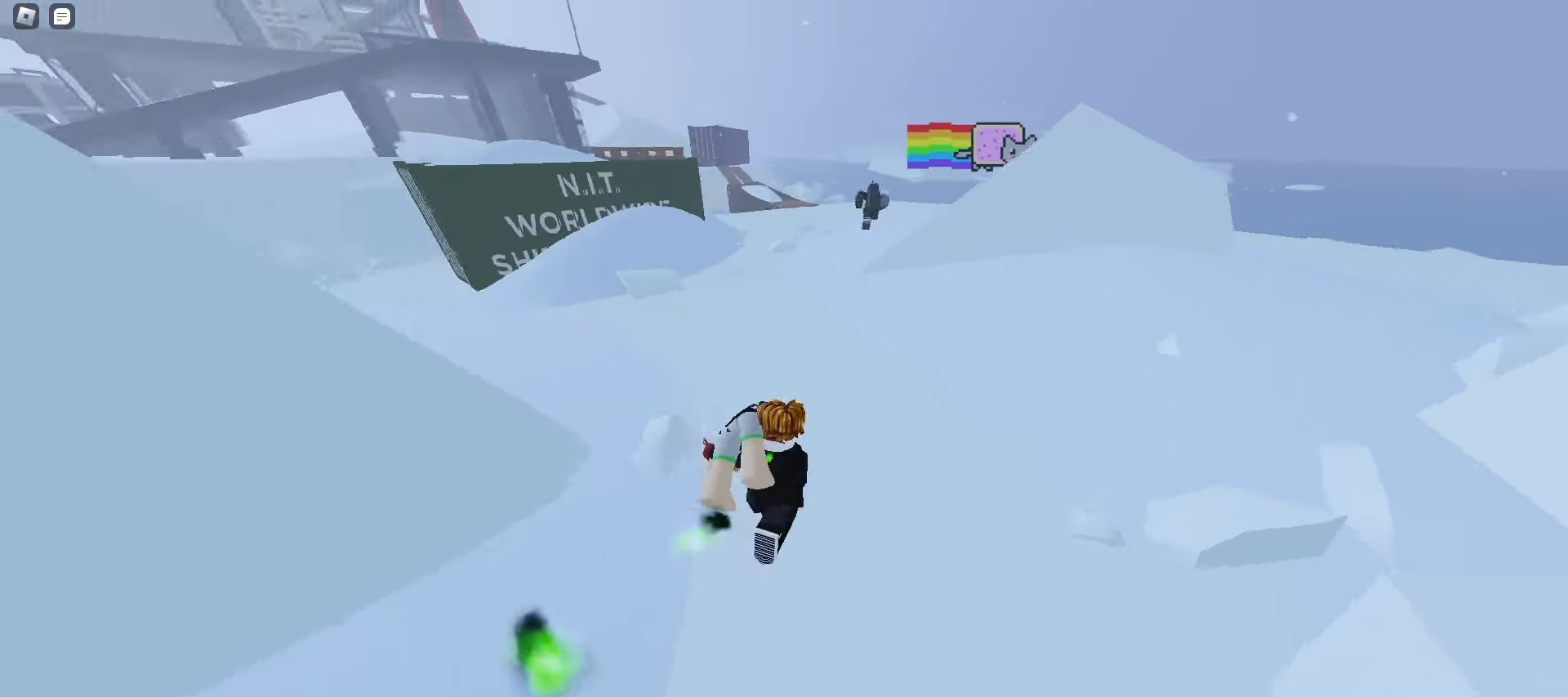
{"keys": ["d", "w"], "mouse": [], "events": [[217, "a", "up"], [217, "d", "down"], [333, "a", "down"], [333, "d", "up"], [433, "a", "up"], [467, "d", "down"]]}
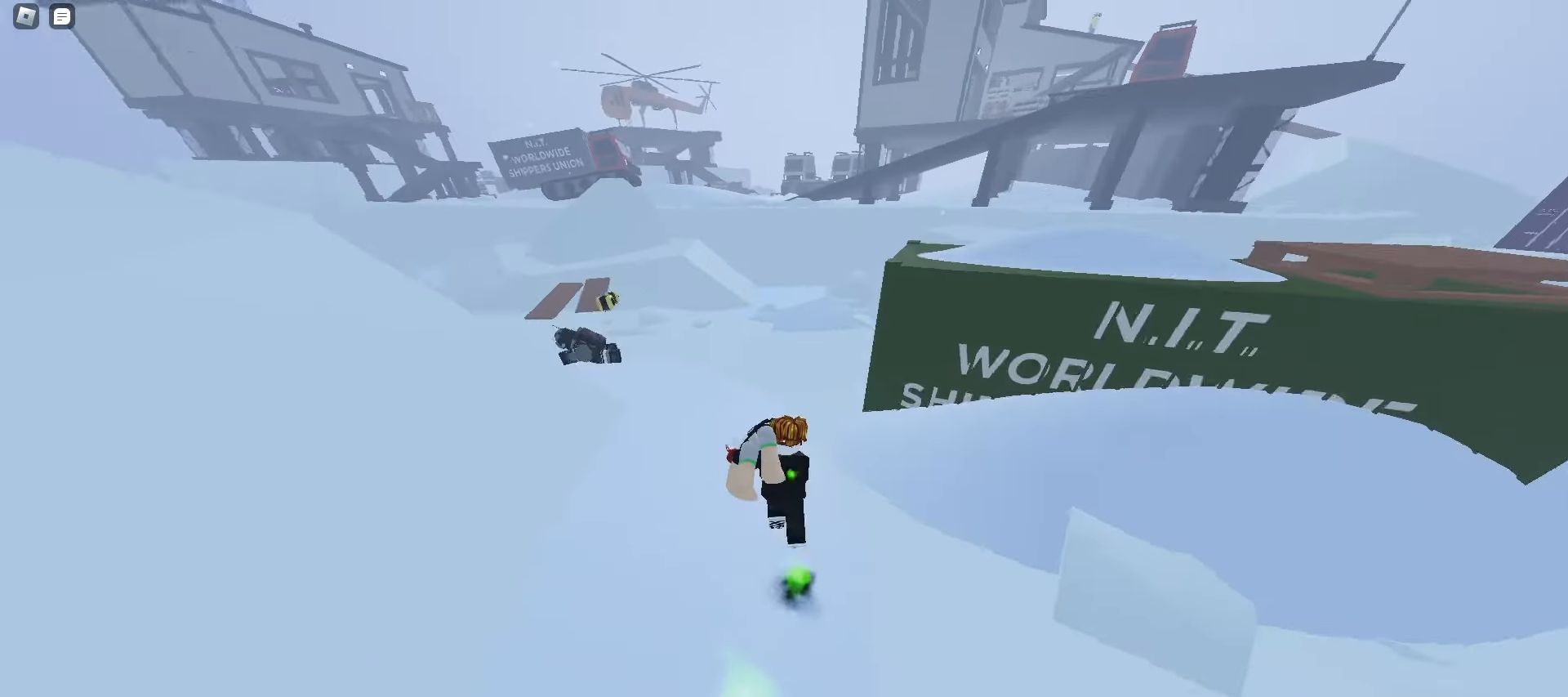
{"keys": ["a", "w"], "mouse": [], "events": [[50, "a", "down"], [50, "d", "up"]]}
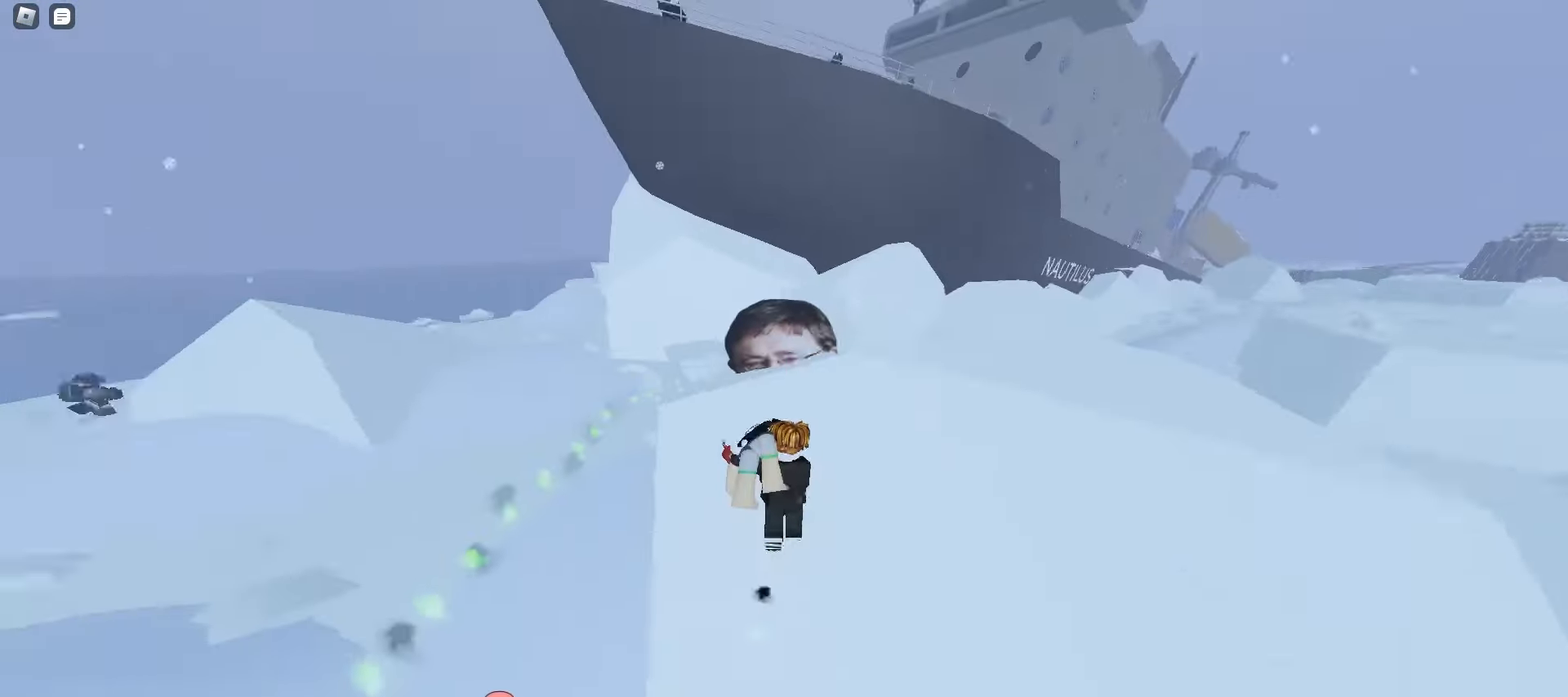
{"keys": ["d", "w"], "mouse": [], "events": [[167, "a", "up"], [167, "d", "down"]]}
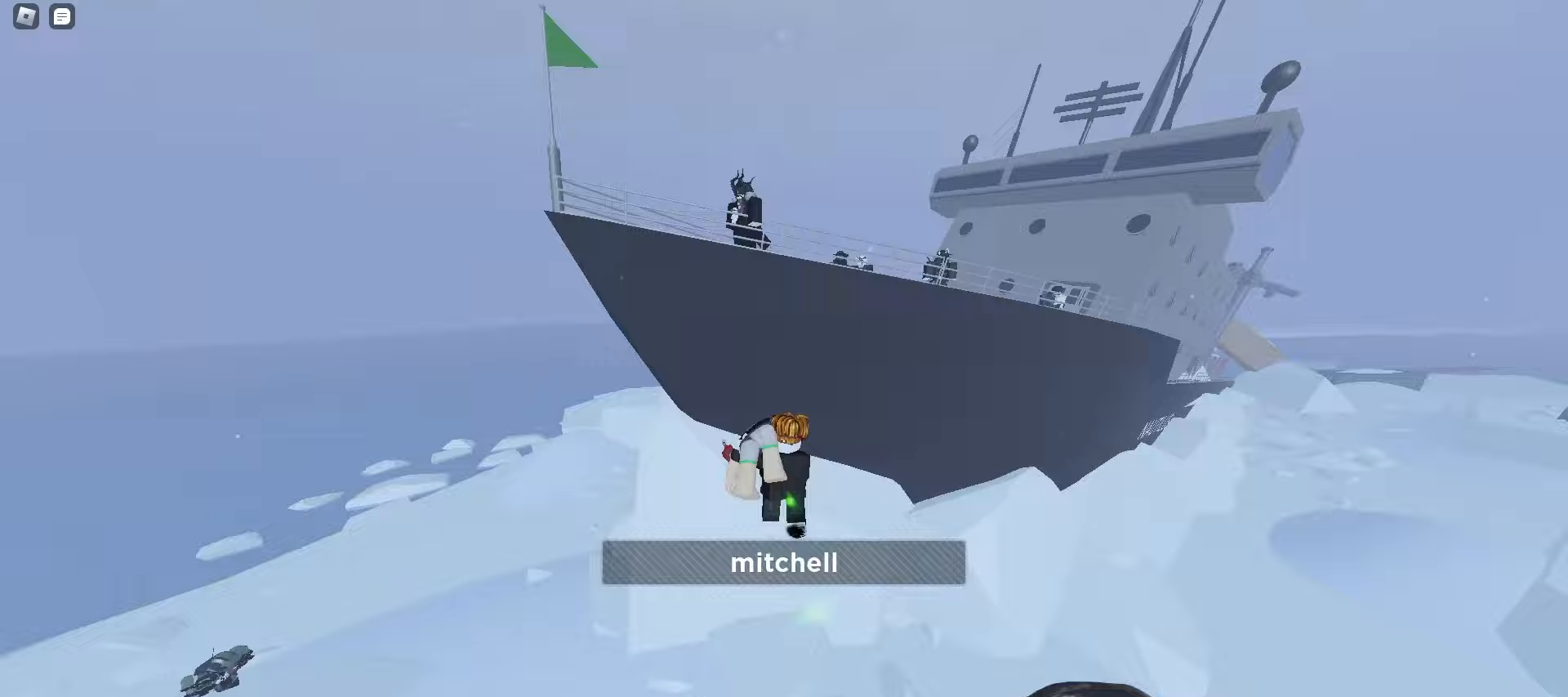
{"keys": ["a", "ctrl", "w"], "mouse": [], "events": [[133, "ctrl", "down"], [350, "a", "down"], [350, "d", "up"]]}
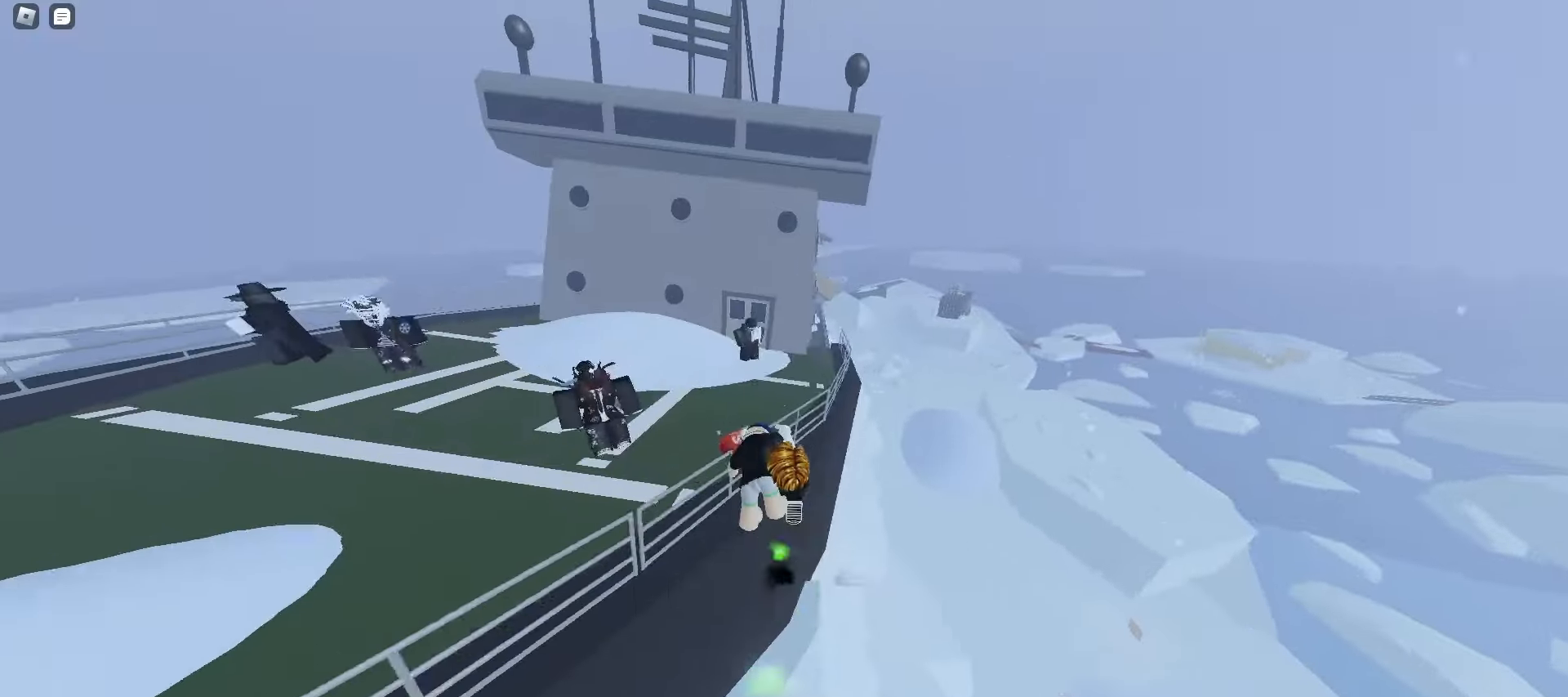
{"keys": ["w"], "mouse": [], "events": [[50, "ctrl", "up"], [250, "a", "up"], [383, "q", "down"], [483, "q", "up"]]}
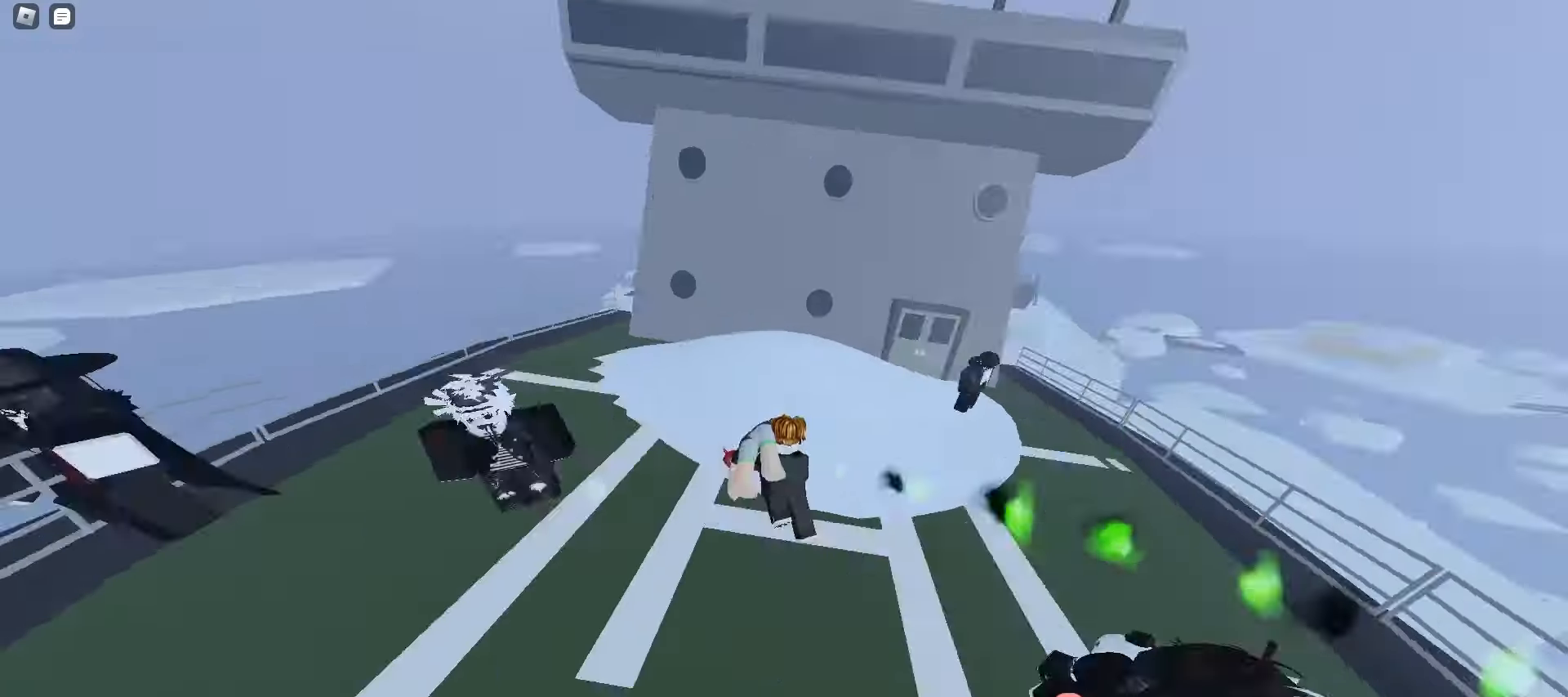
{"keys": ["w"], "mouse": [], "events": [[217, "d", "down"], [450, "d", "up"]]}
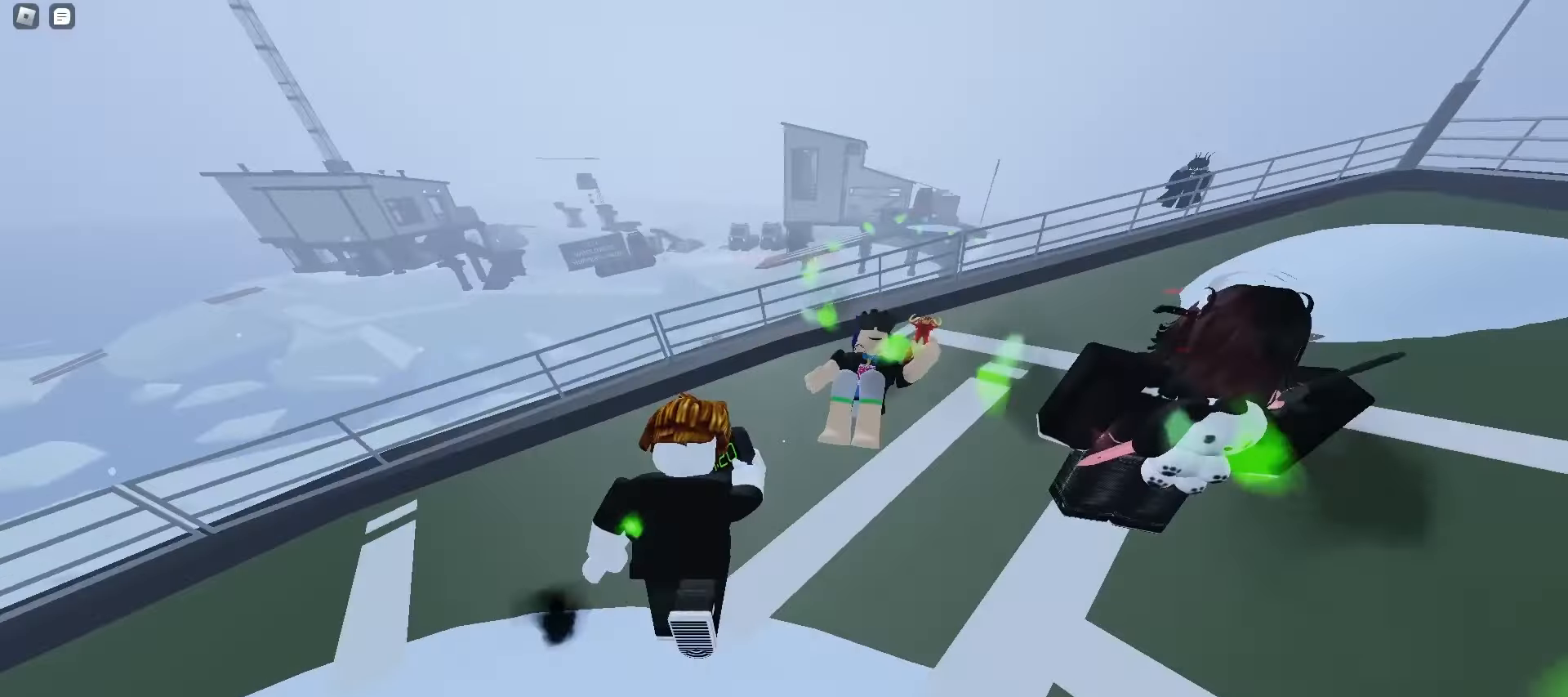
{"keys": ["a", "w"], "mouse": [], "events": [[33, "a", "down"], [183, "a", "up"], [183, "e", "down"], [267, "a", "down"], [283, "e", "up"]]}
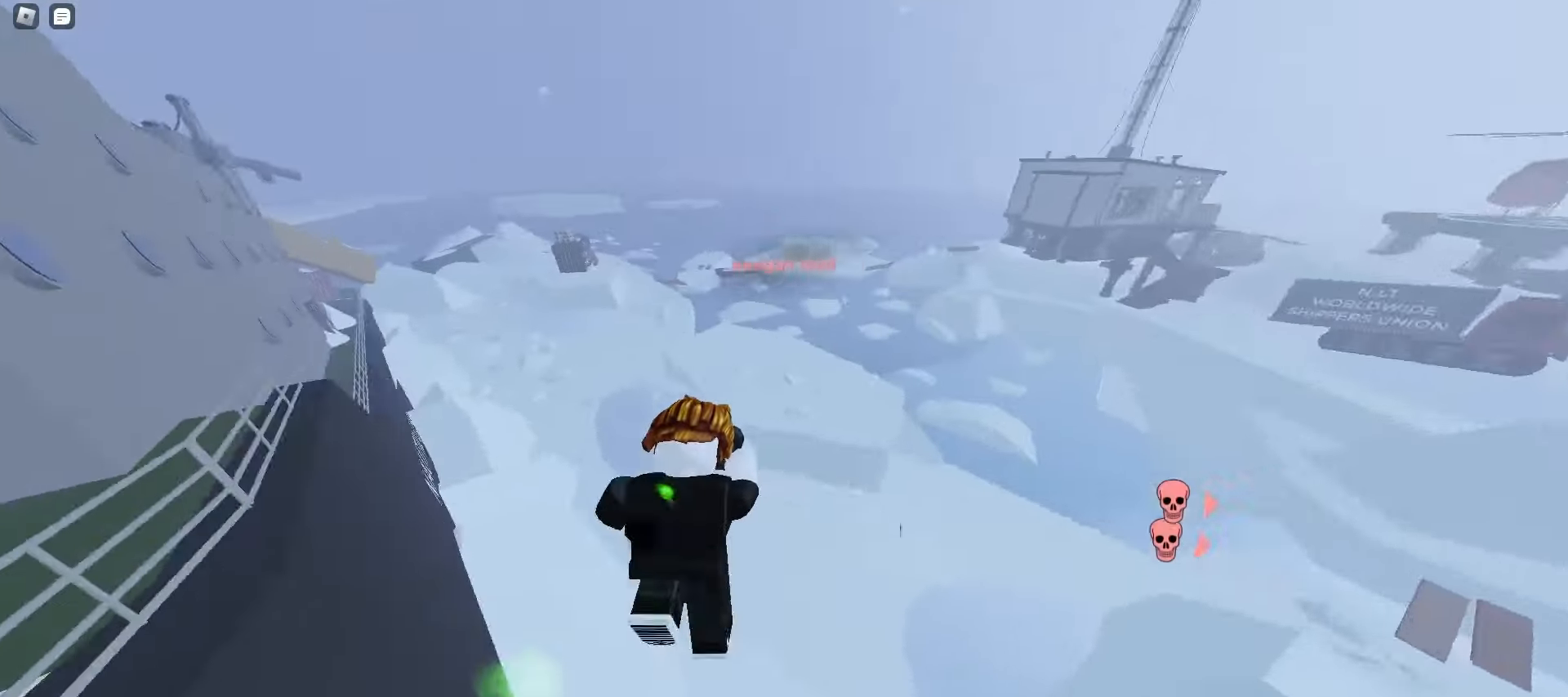
{"keys": ["d", "w"], "mouse": [], "events": [[133, "d", "down"], [183, "a", "up"]]}
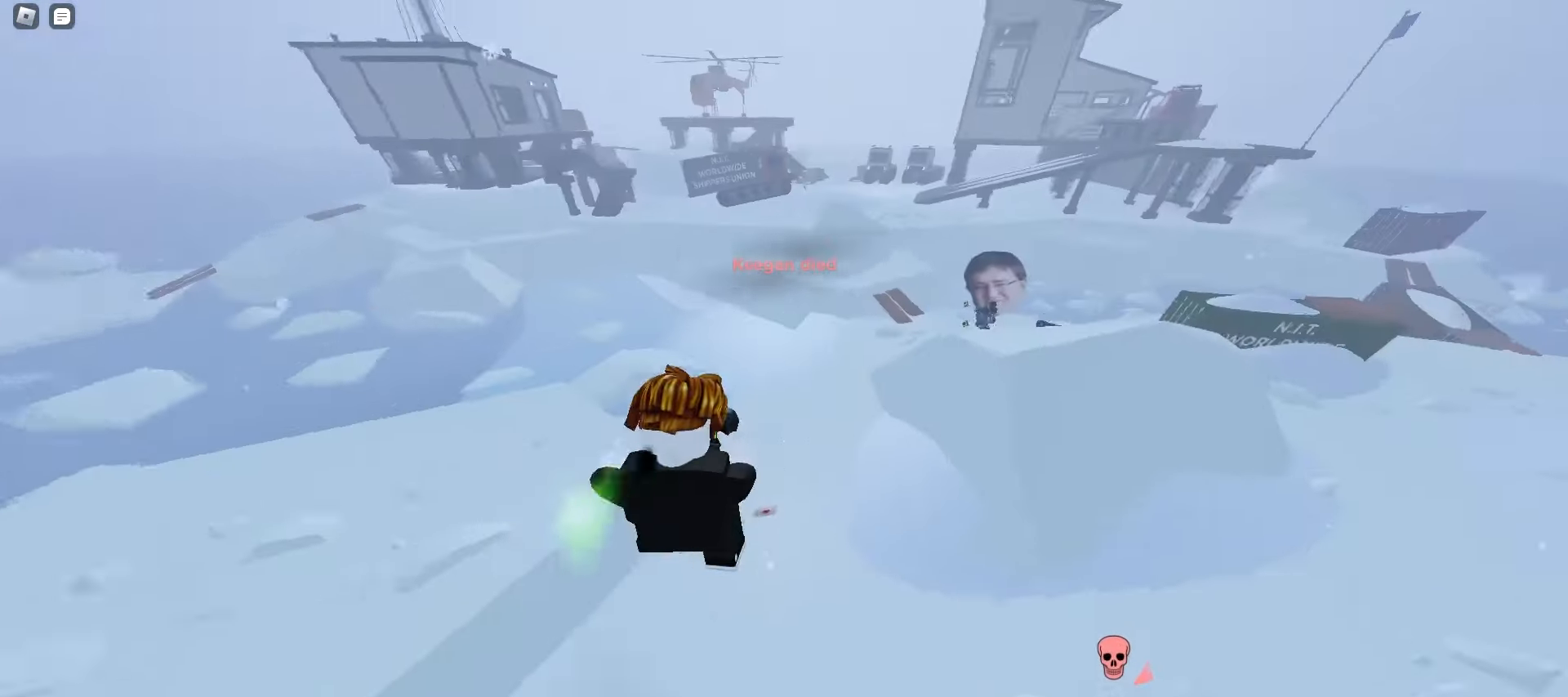
{"keys": ["a", "w"], "mouse": [], "events": [[267, "d", "up"], [317, "a", "down"]]}
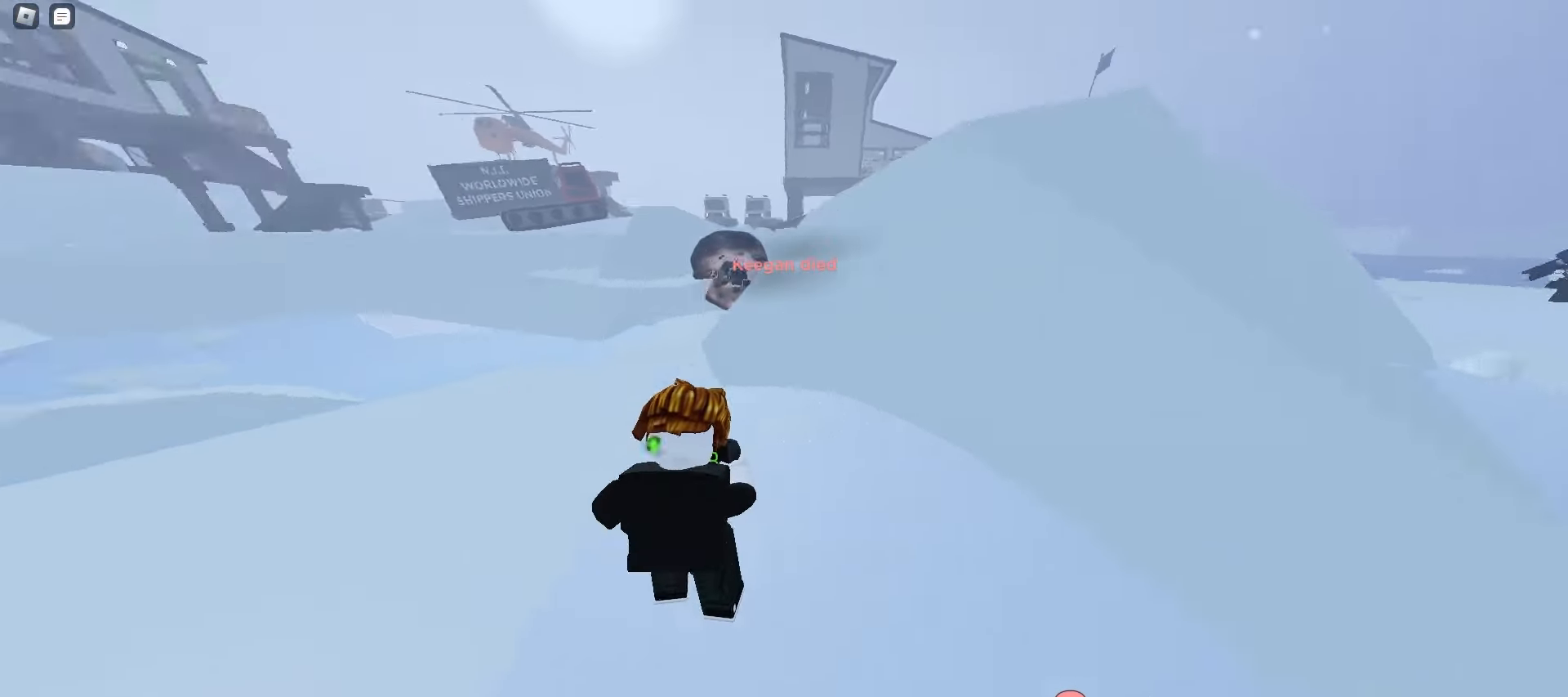
{"keys": ["d", "w"], "mouse": [], "events": [[83, "a", "up"], [100, "d", "down"]]}
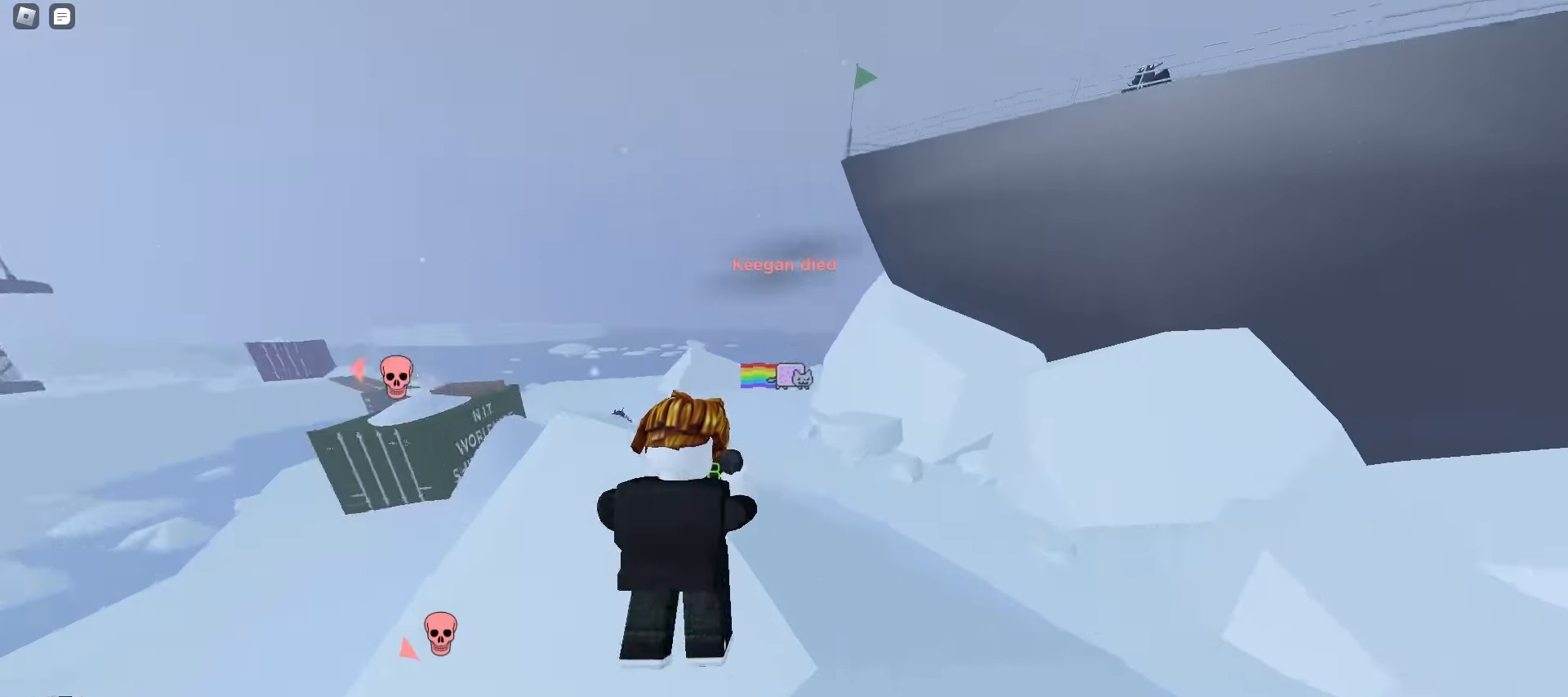
{"keys": ["a", "w"], "mouse": [], "events": [[300, "a", "down"], [300, "d", "up"]]}
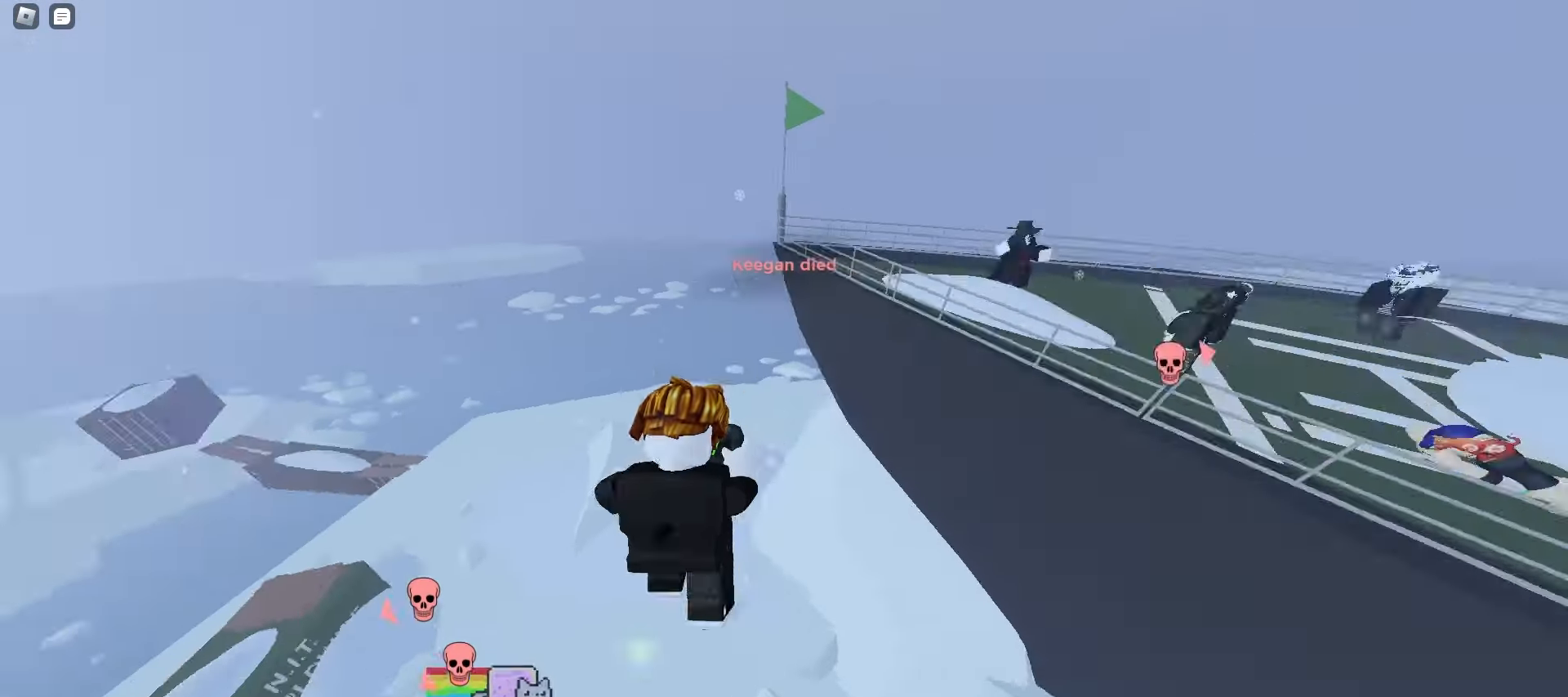
{"keys": ["a", "ctrl", "w"], "mouse": [], "events": [[300, "ctrl", "down"]]}
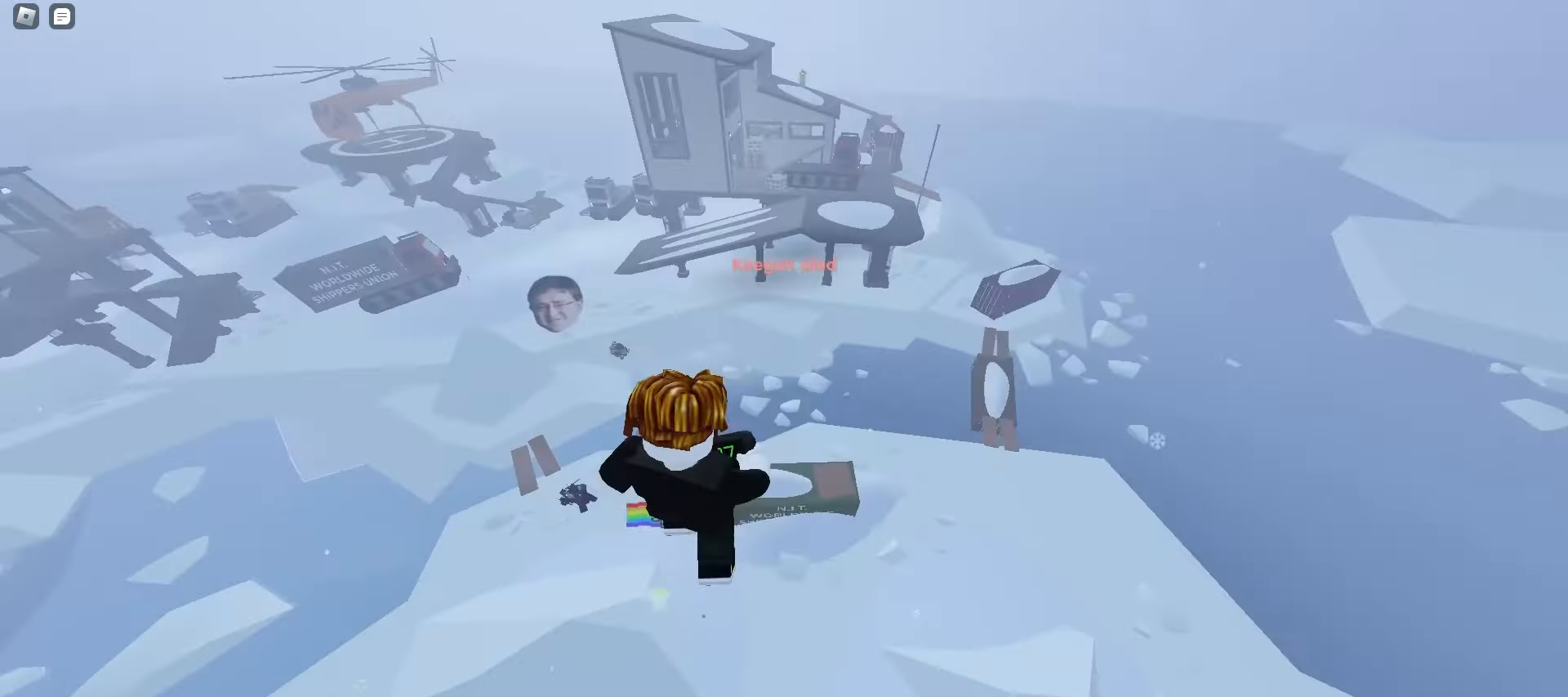
{"keys": ["a", "ctrl", "w"], "mouse": [], "events": []}
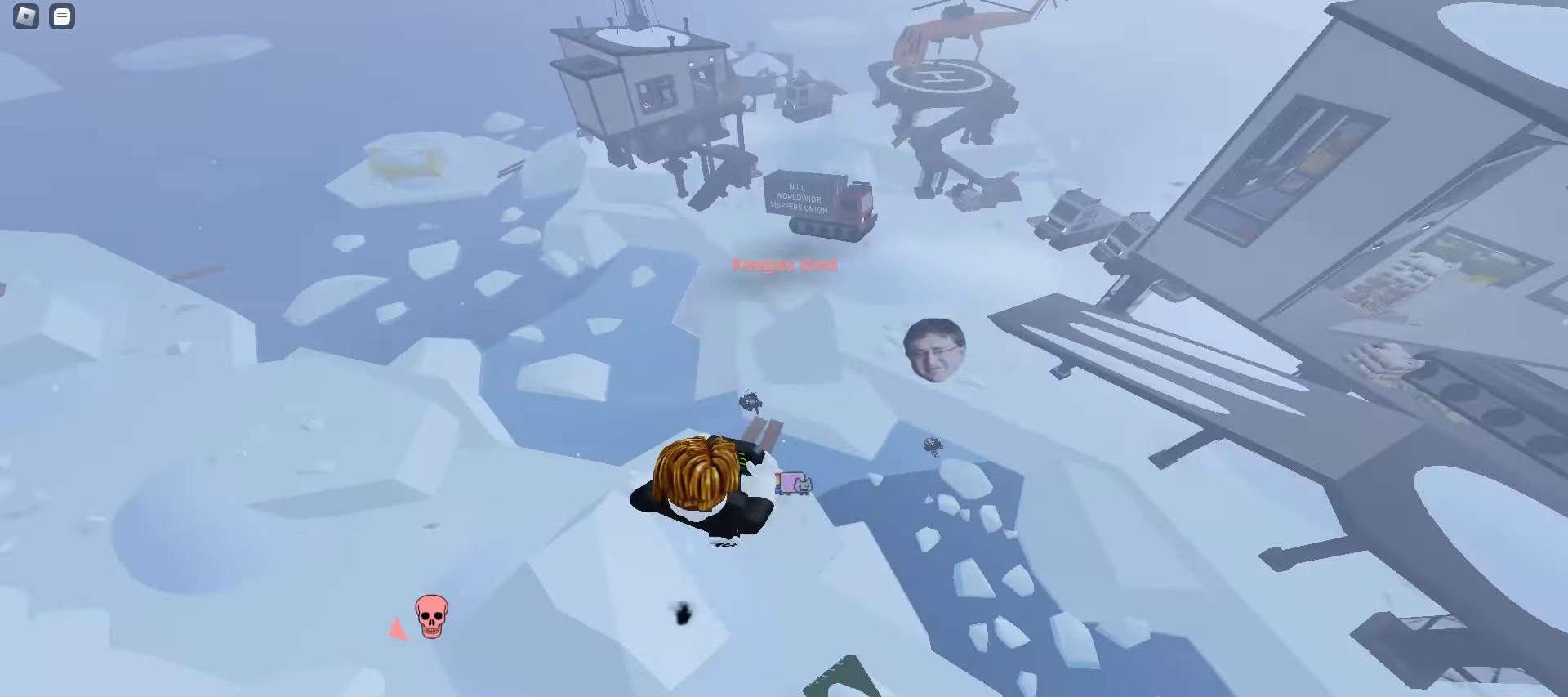
{"keys": ["d", "w"], "mouse": [], "events": [[367, "d", "down"], [383, "a", "up"], [433, "ctrl", "up"]]}
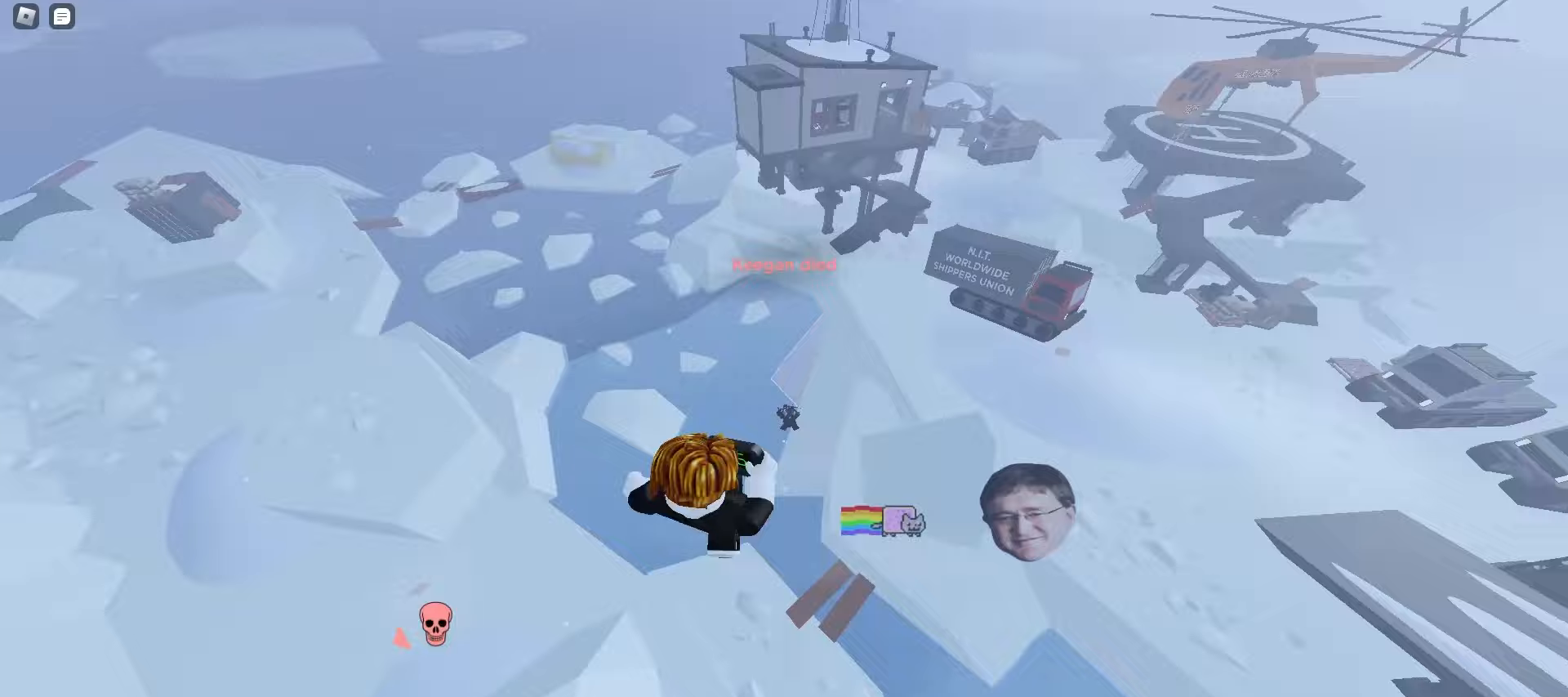
{"keys": ["d", "w"], "mouse": [], "events": []}
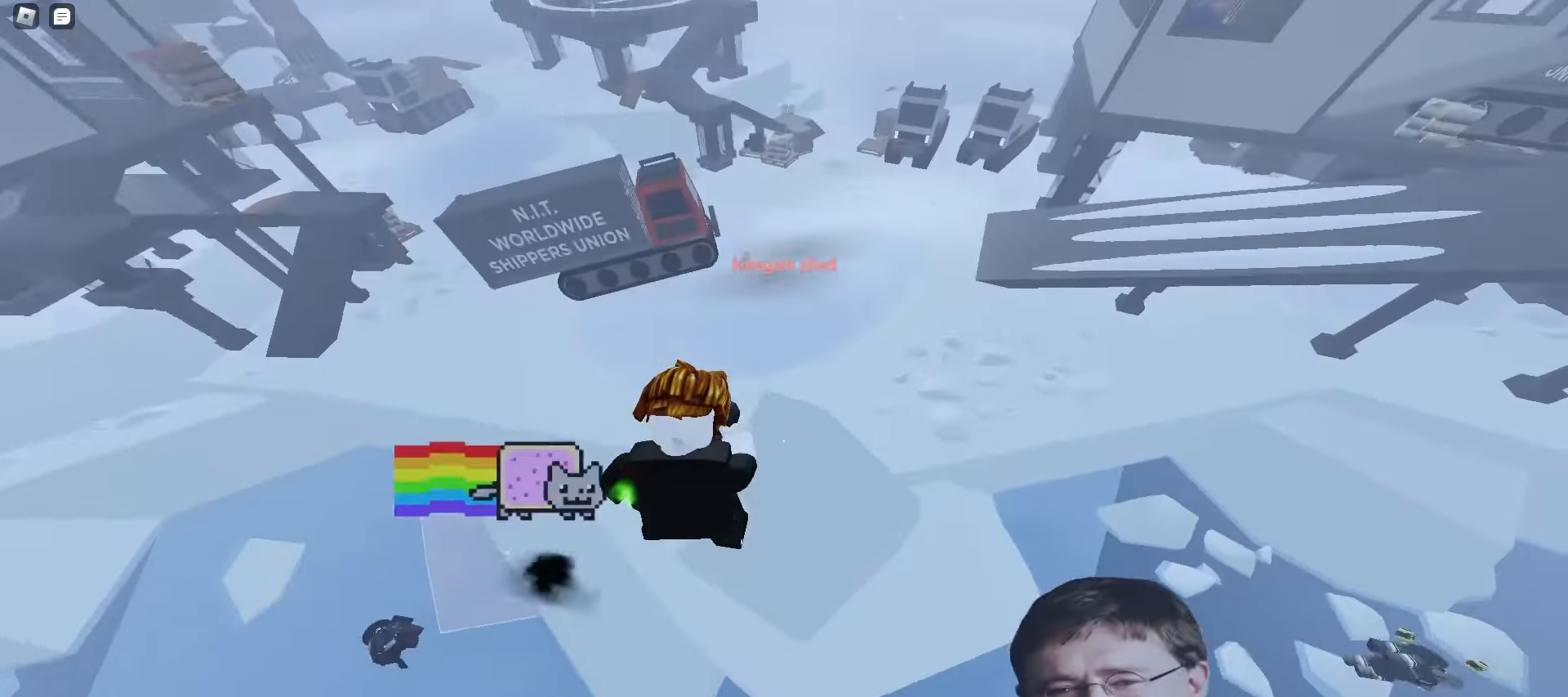
{"keys": ["d", "w"], "mouse": [], "events": []}
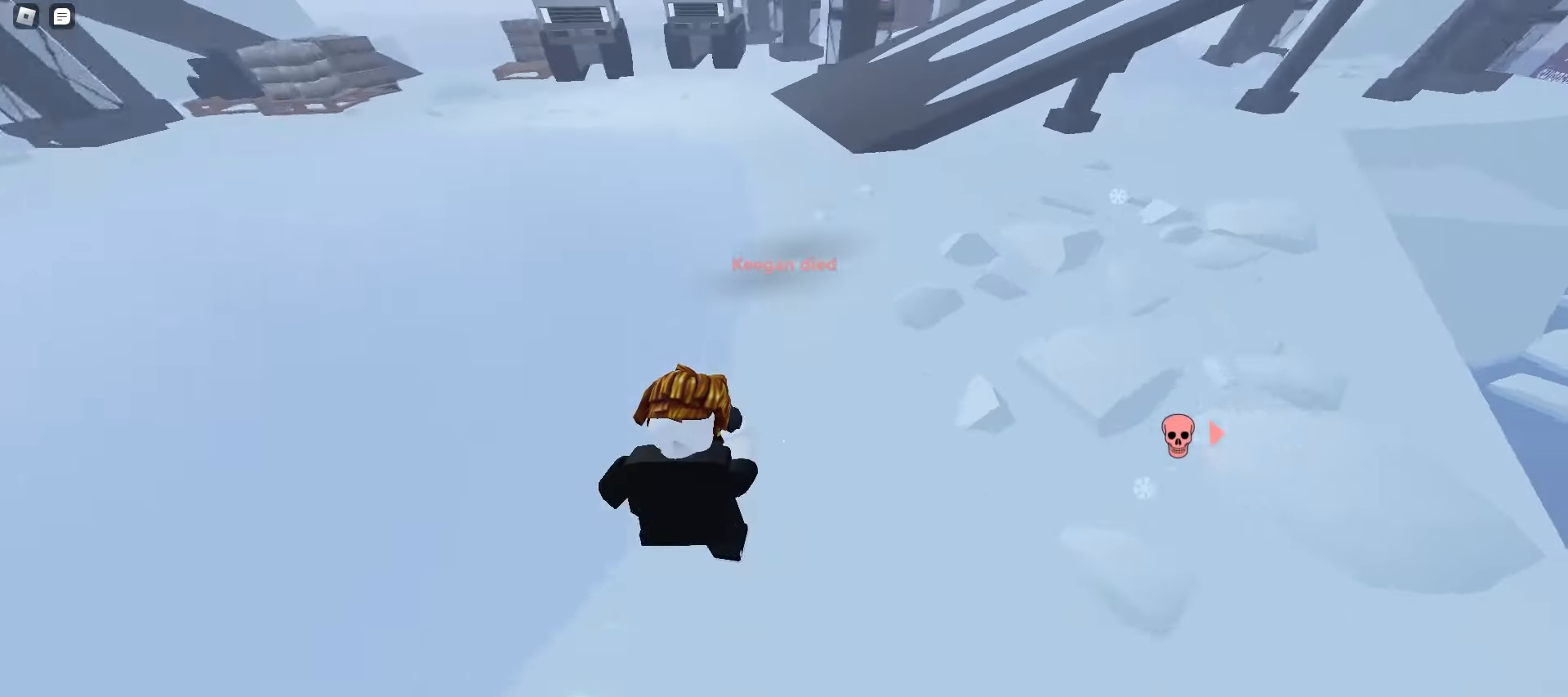
{"keys": ["d", "w"], "mouse": [], "events": []}
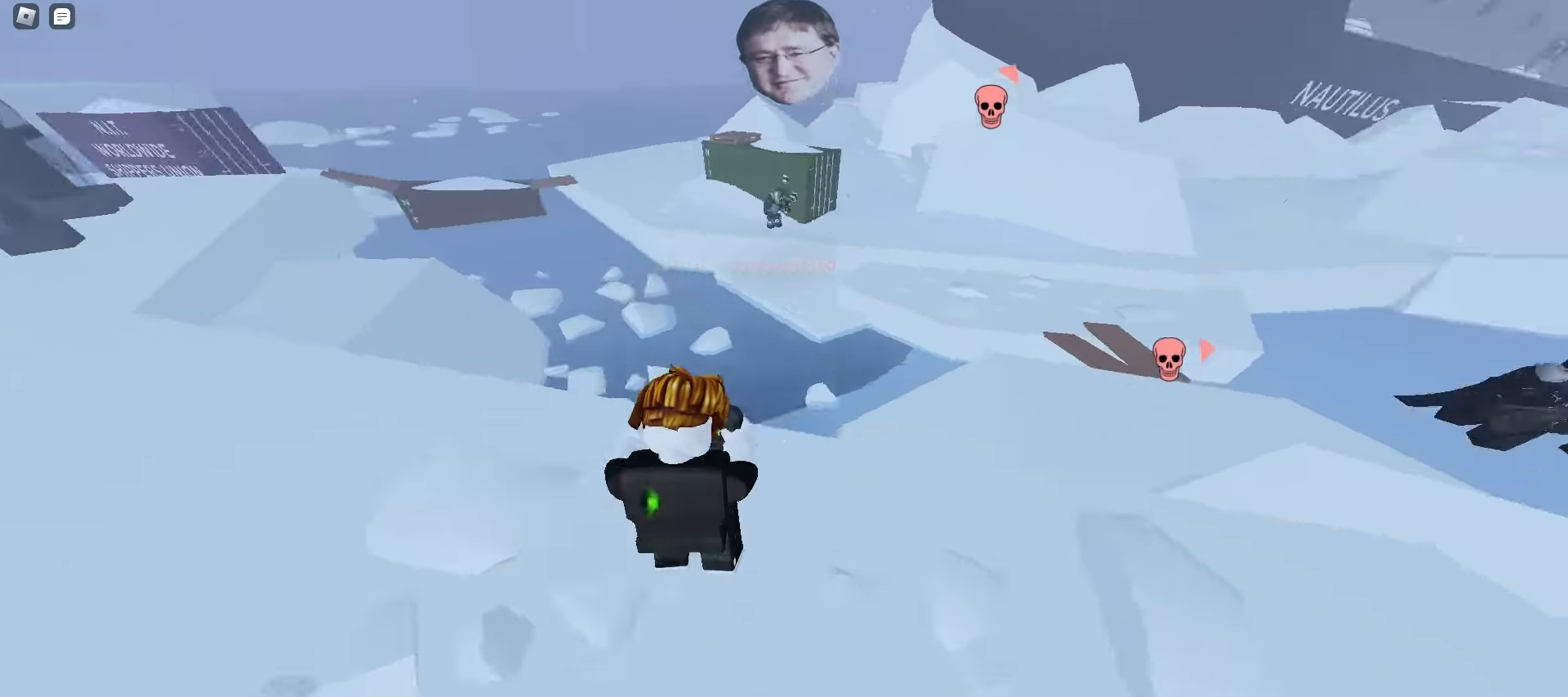
{"keys": ["a", "w"], "mouse": [], "events": [[217, "a", "down"], [217, "d", "up"]]}
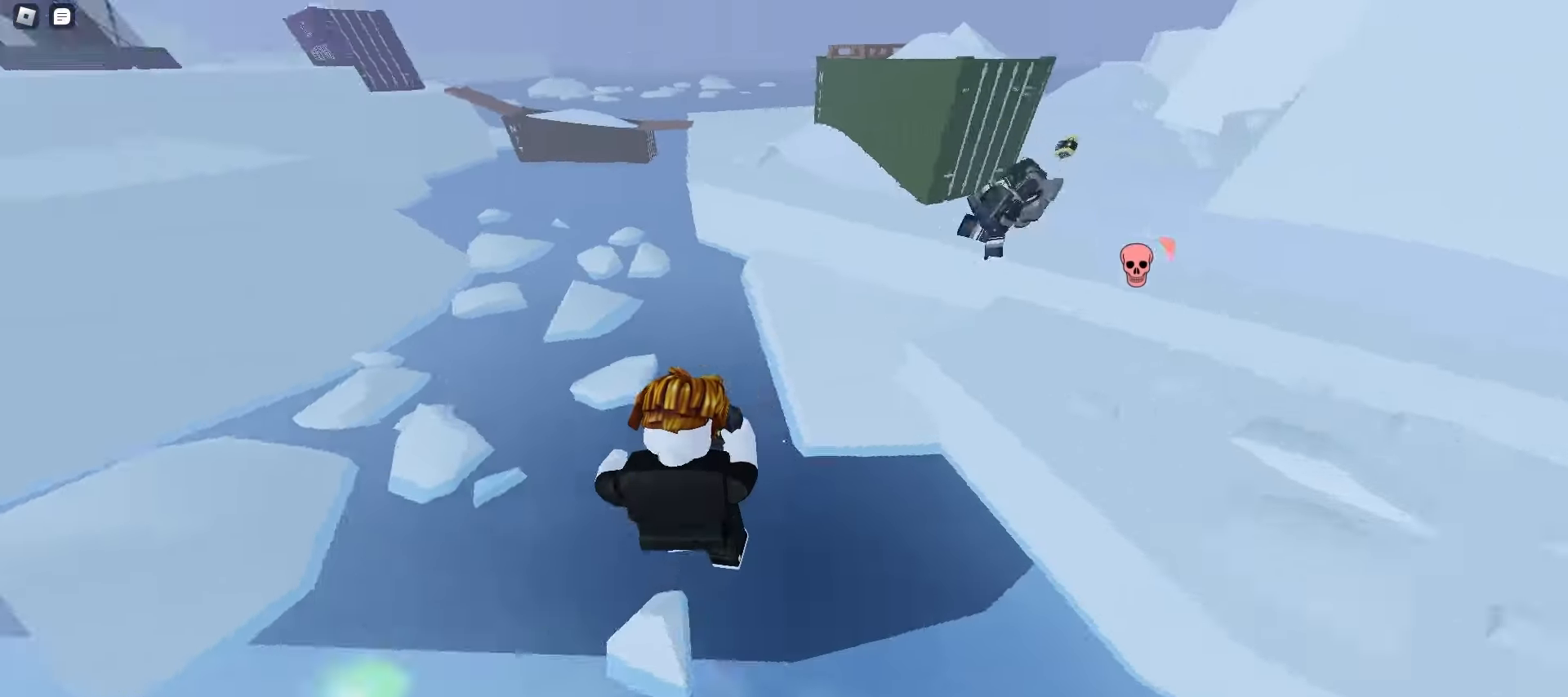
{"keys": ["d", "space", "w"], "mouse": [], "events": [[167, "space", "down"], [217, "a", "up"], [217, "d", "down"], [267, "space", "up"], [300, "space", "down"], [333, "space", "up"], [367, "space", "down"], [400, "space", "up"], [433, "space", "down"], [450, "space", "up"], [483, "space", "down"]]}
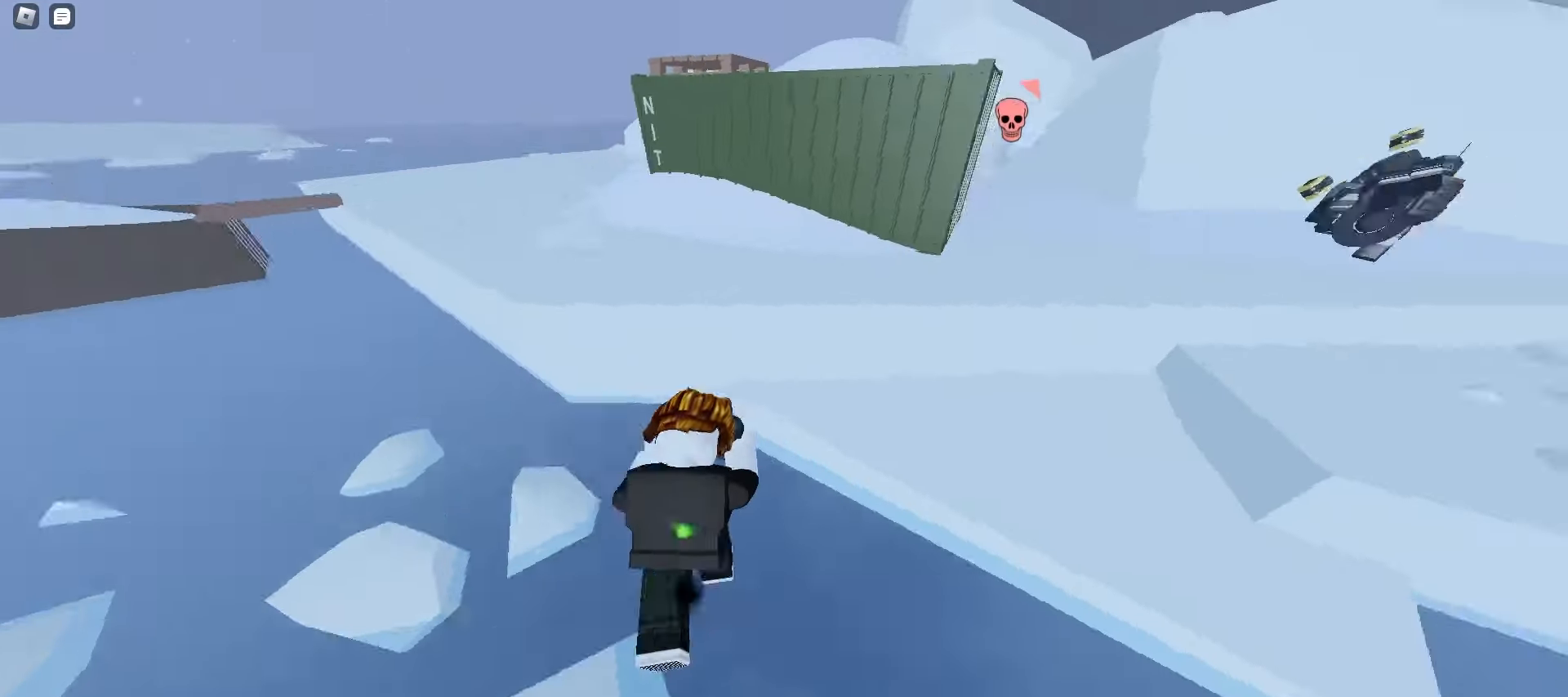
{"keys": ["a", "w"], "mouse": [], "events": [[17, "space", "up"], [50, "space", "down"], [83, "space", "up"], [117, "space", "down"], [150, "space", "up"], [167, "space", "down"], [200, "space", "up"], [233, "space", "down"], [267, "space", "up"], [300, "space", "down"], [333, "space", "up"], [367, "space", "down"], [383, "space", "up"], [400, "a", "down"], [400, "d", "up"], [417, "space", "down"], [450, "space", "up"]]}
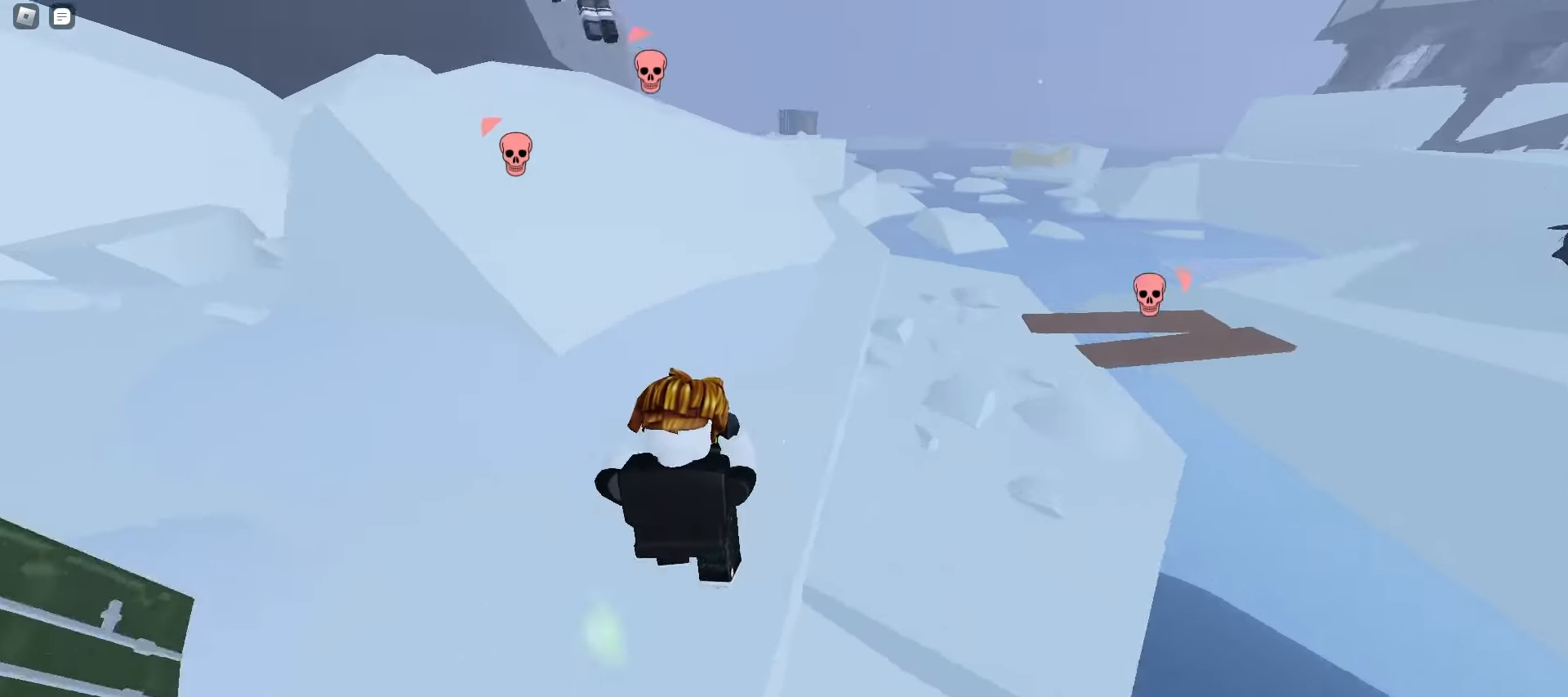
{"keys": ["a", "w"], "mouse": [], "events": [[167, "a", "up"], [167, "d", "down"], [283, "a", "down"], [283, "d", "up"]]}